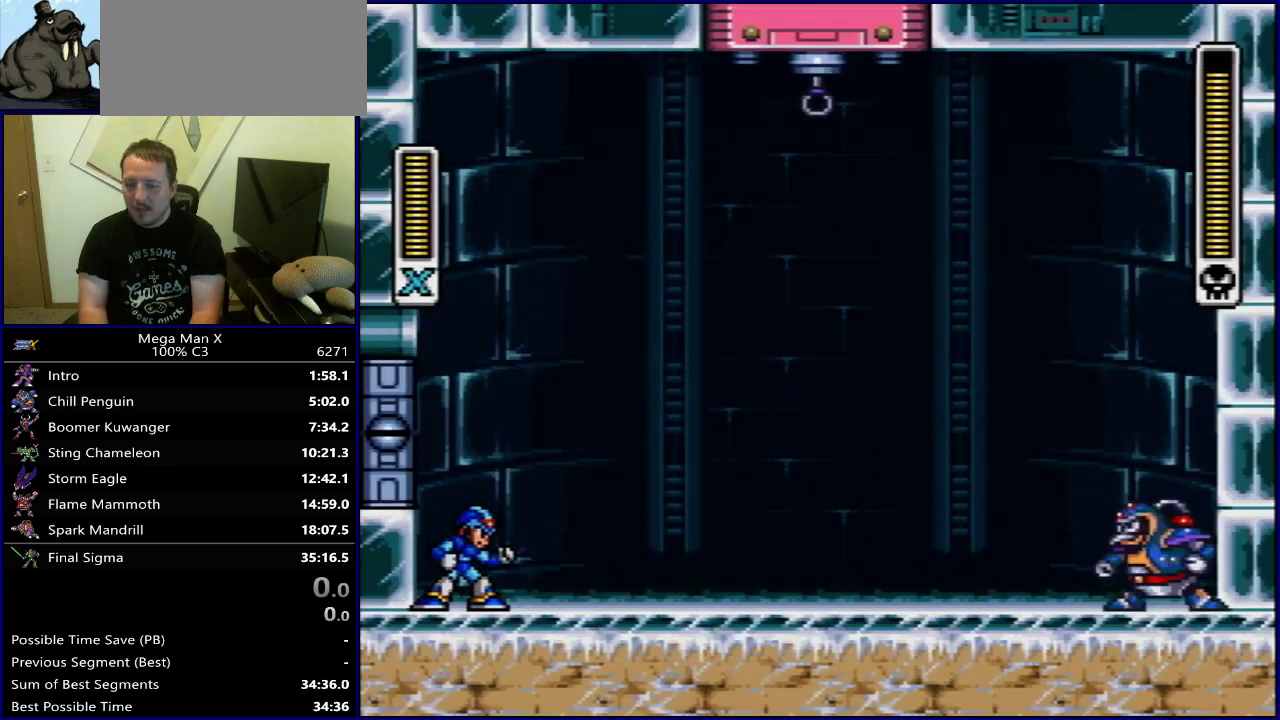
Gameplay with a controller (Nintendo layout); each line is a JSON object with the inputs held at the frame after it (dt_ms = milliseconds from this image to that frame). "events" lists button and stick changes between this image and that frame as [ms after this image, input, new state], when the widget could be followed in between. Not read: L3 R3.
{"dt_ms": 300, "buttons": ["B", "Y"], "events": [[250, "B", "down"], [250, "Y", "down"]]}
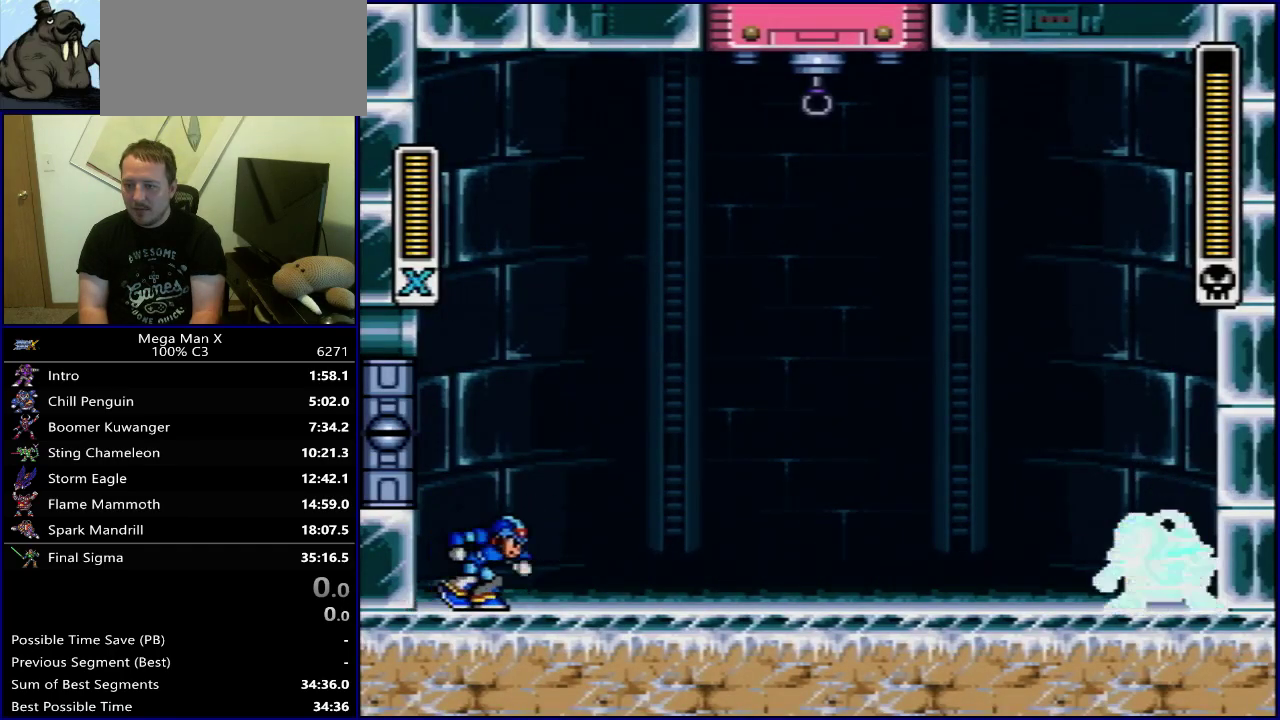
{"dt_ms": 300, "buttons": ["B", "Y", "DPAD_LEFT"], "events": [[83, "DPAD_LEFT", "down"], [150, "B", "up"], [233, "B", "down"]]}
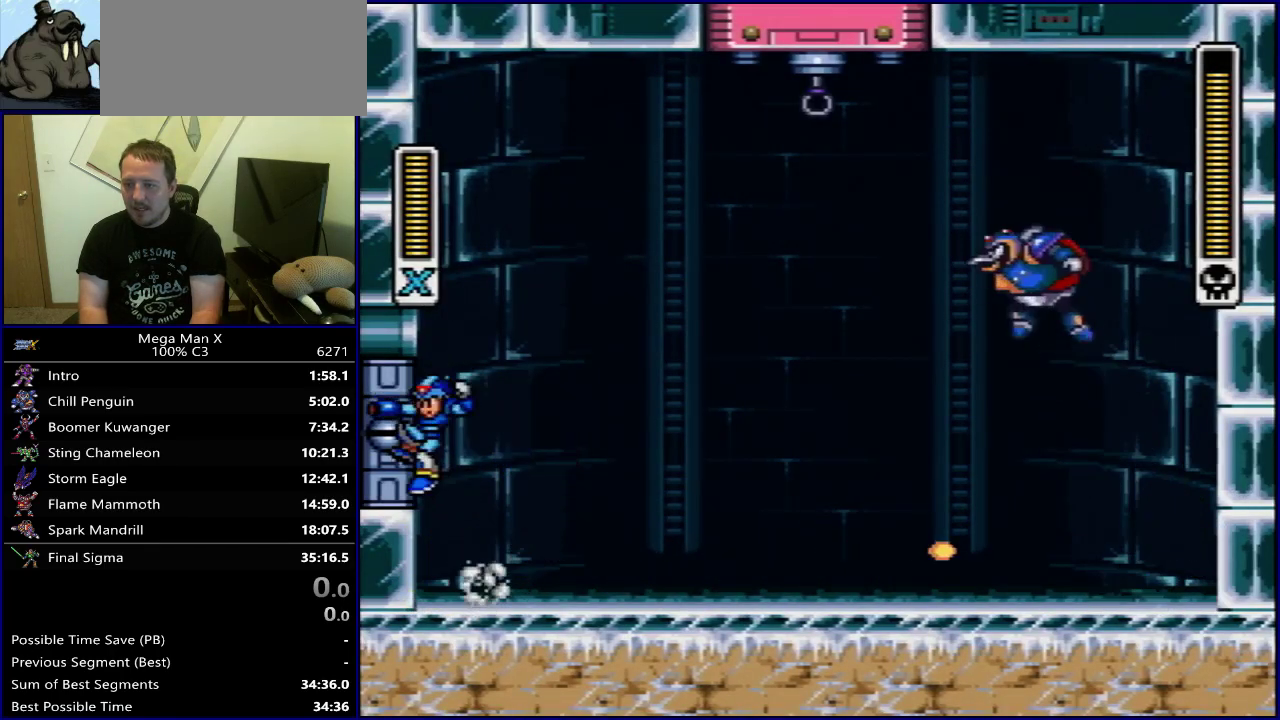
{"dt_ms": 500, "buttons": ["DPAD_LEFT"], "events": [[100, "DPAD_LEFT", "up"], [100, "DPAD_RIGHT", "down"], [317, "Y", "up"], [367, "B", "up"], [417, "DPAD_RIGHT", "up"], [467, "DPAD_LEFT", "down"]]}
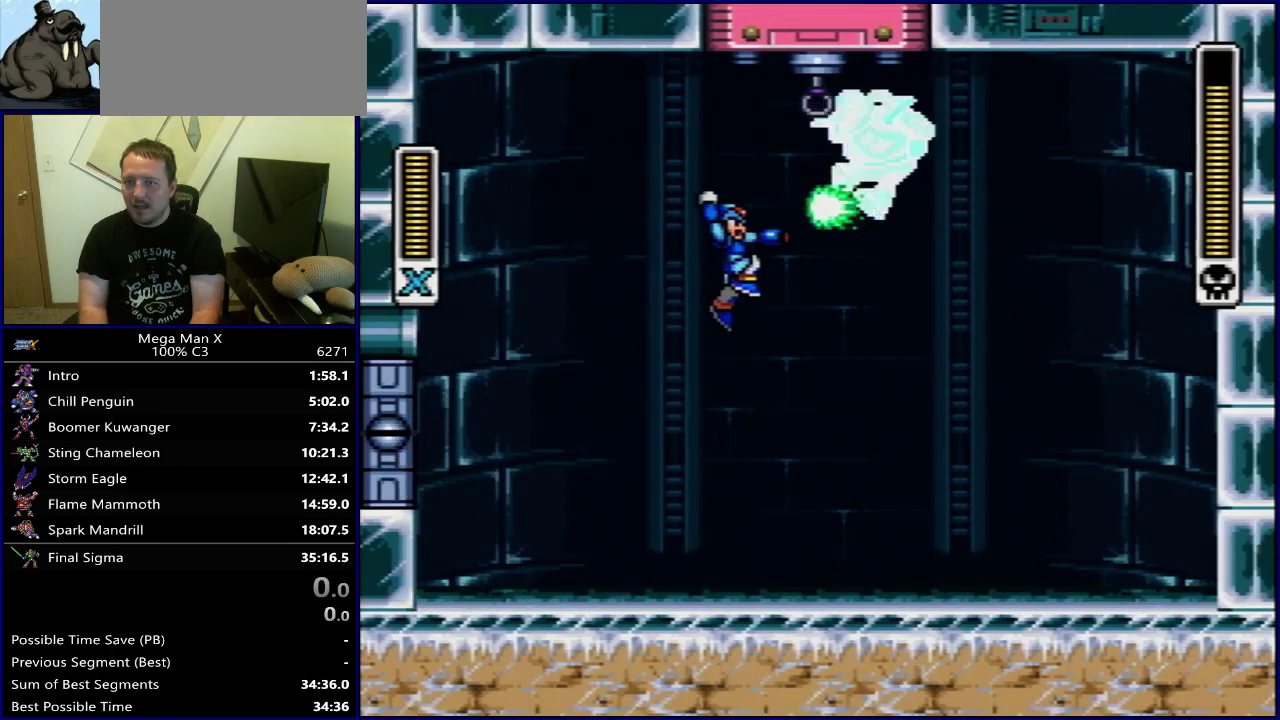
{"dt_ms": 400, "buttons": [], "events": [[283, "DPAD_LEFT", "up"], [283, "DPAD_RIGHT", "down"], [367, "DPAD_RIGHT", "up"]]}
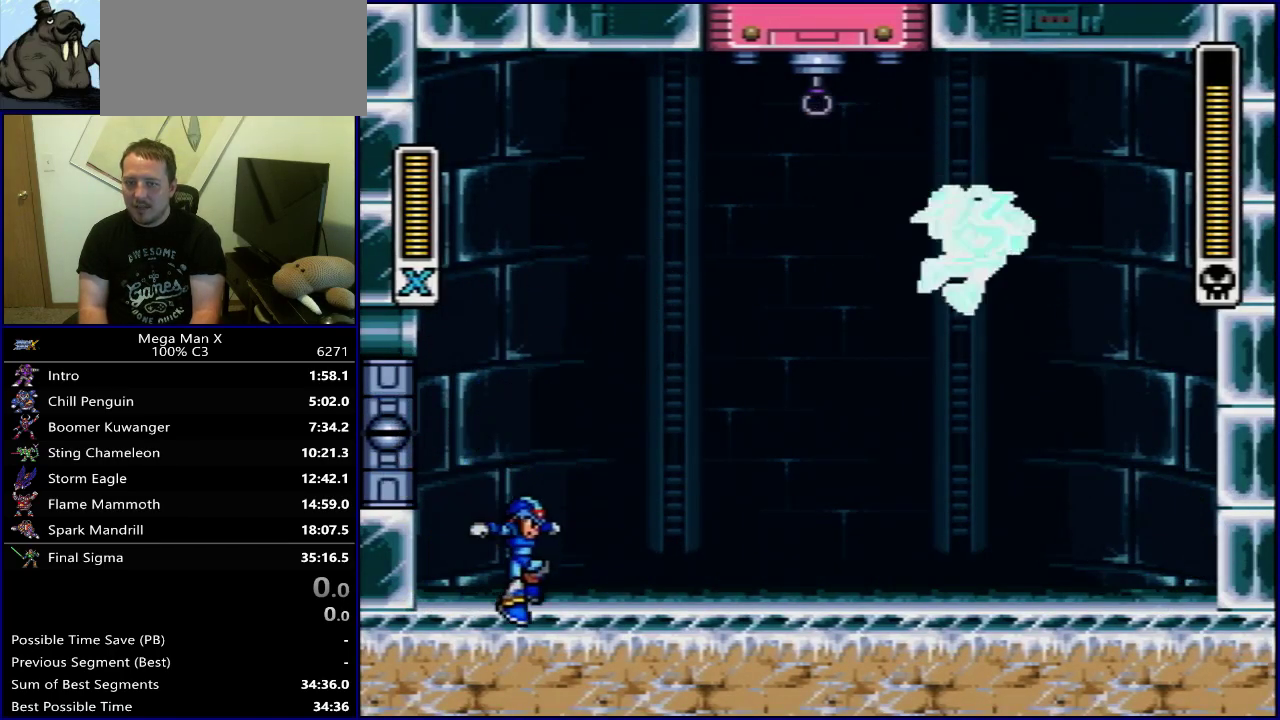
{"dt_ms": 700, "buttons": ["B", "Y", "DPAD_LEFT"], "events": [[483, "Y", "down"], [500, "B", "down"], [633, "DPAD_LEFT", "down"]]}
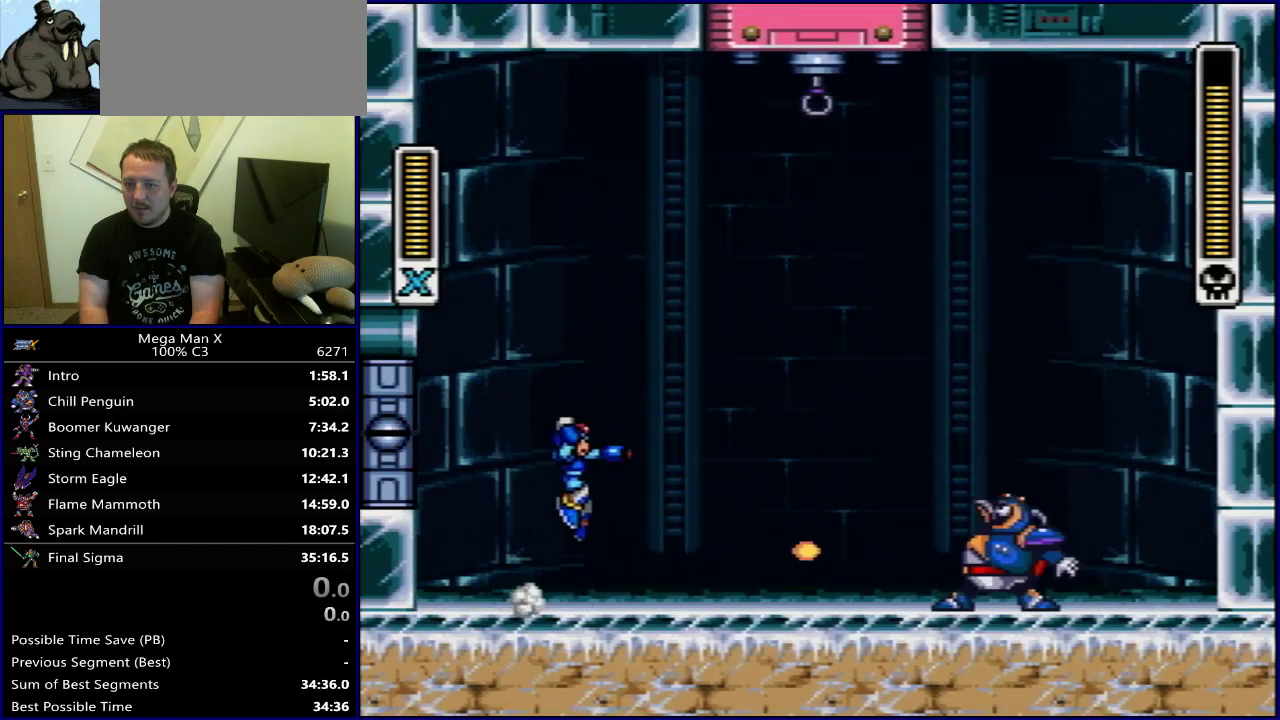
{"dt_ms": 500, "buttons": [], "events": [[33, "B", "up"], [133, "B", "down"], [467, "B", "up"], [467, "DPAD_LEFT", "up"], [467, "Y", "up"]]}
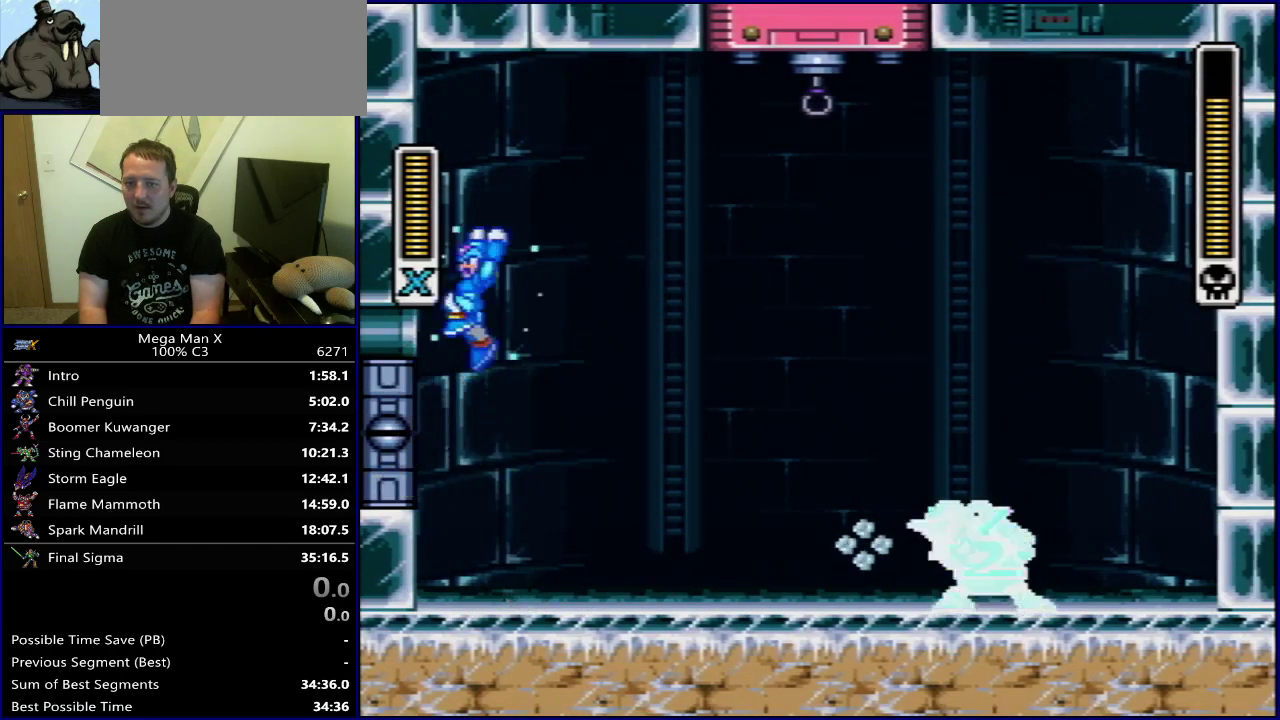
{"dt_ms": 300, "buttons": [], "events": []}
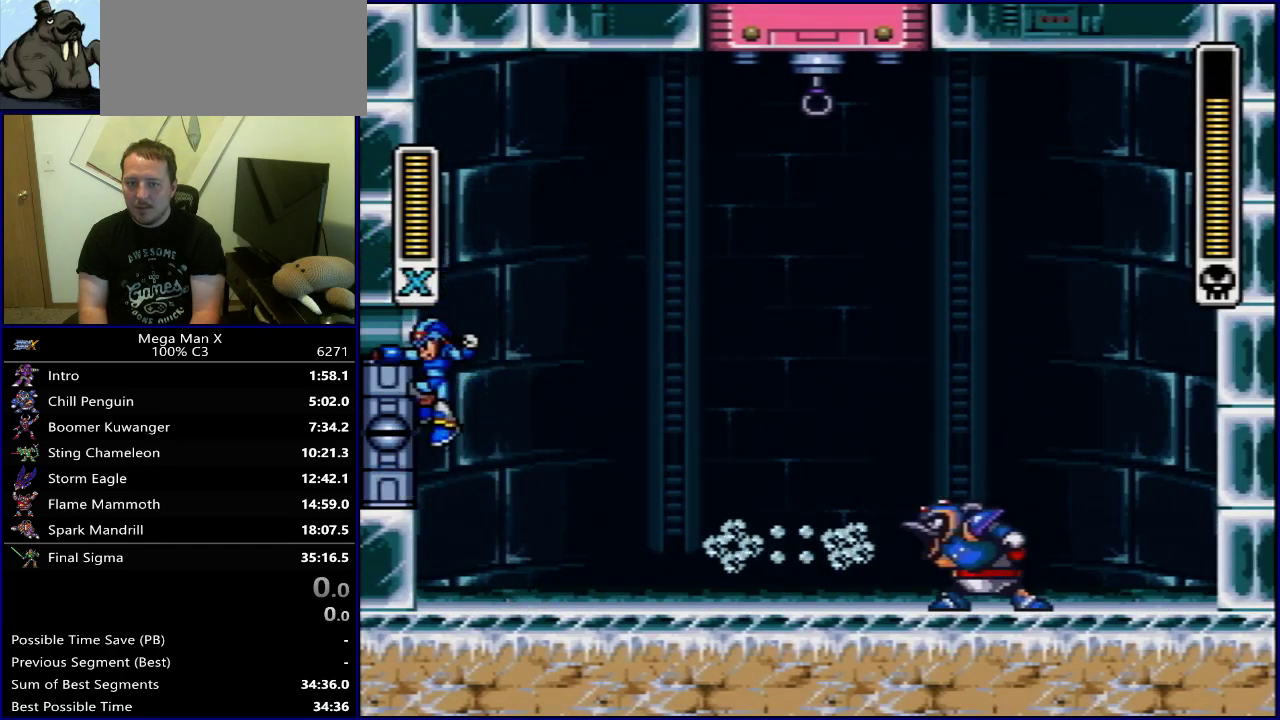
{"dt_ms": 300, "buttons": ["B", "Y"], "events": [[67, "DPAD_RIGHT", "down"], [133, "DPAD_RIGHT", "up"], [250, "B", "down"], [250, "Y", "down"]]}
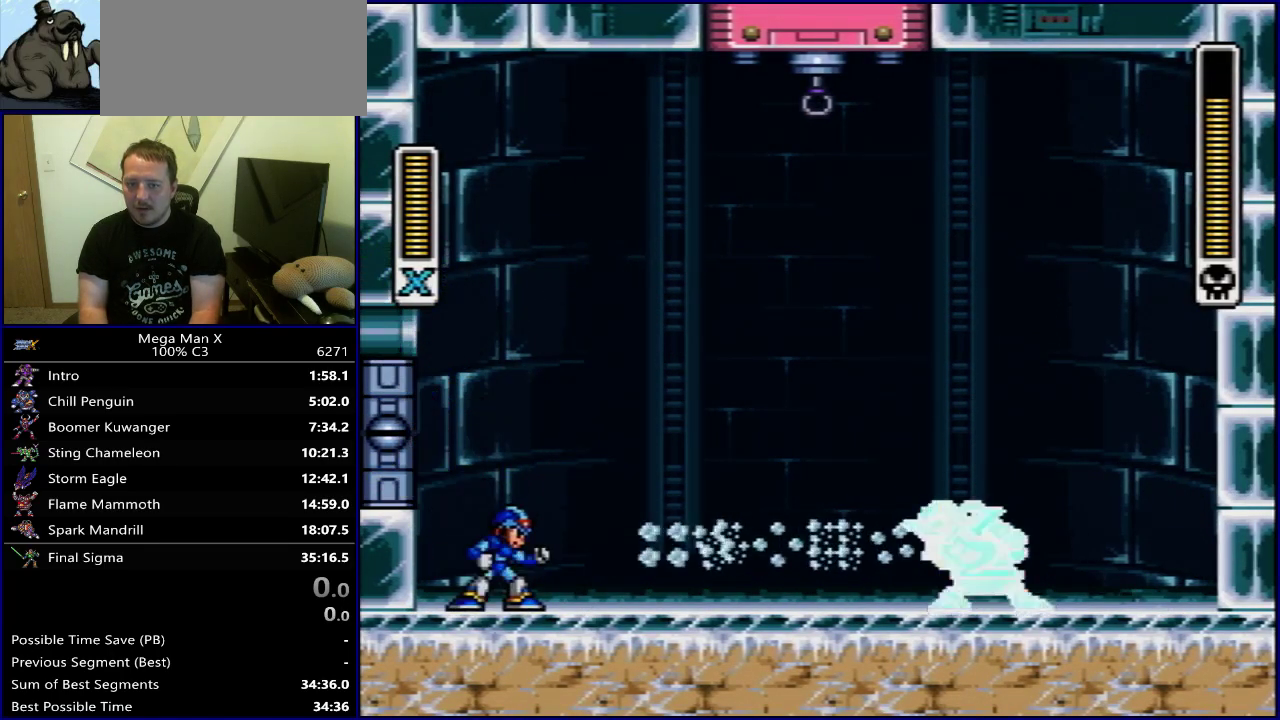
{"dt_ms": 700, "buttons": ["B", "Y"], "events": [[200, "B", "up"], [683, "B", "down"]]}
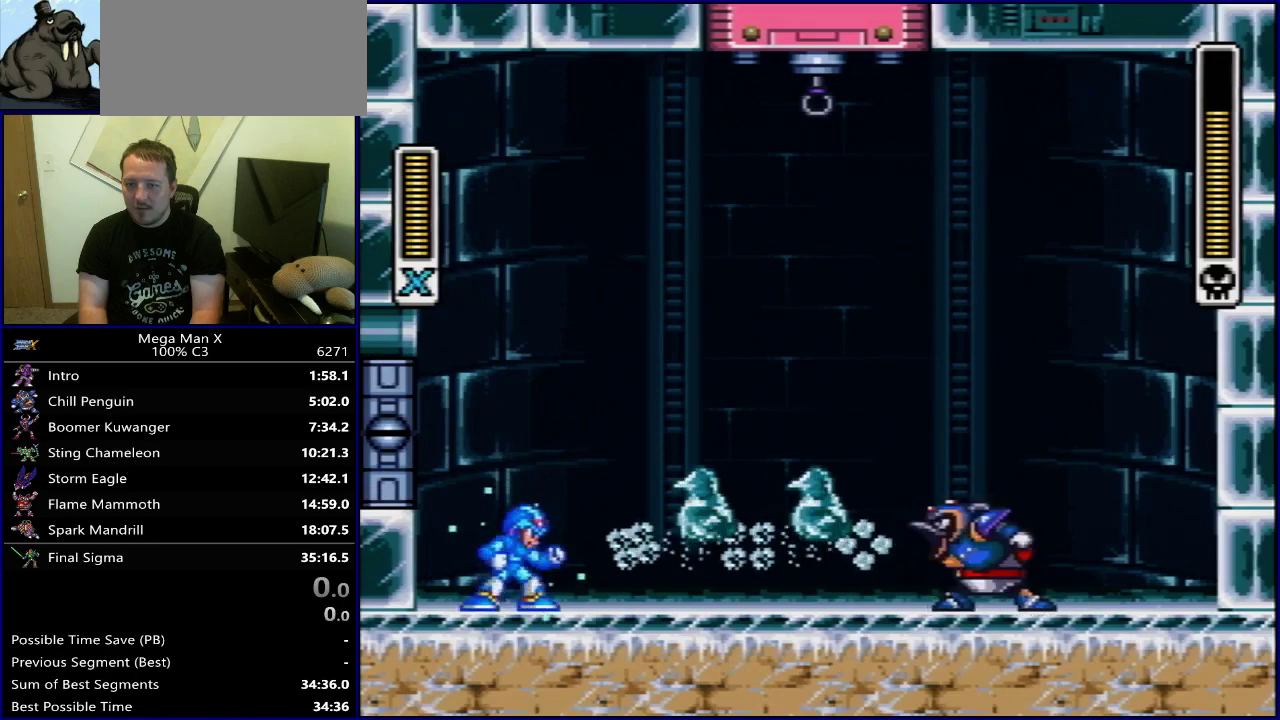
{"dt_ms": 500, "buttons": ["B", "Y", "DPAD_RIGHT"], "events": [[50, "DPAD_RIGHT", "down"]]}
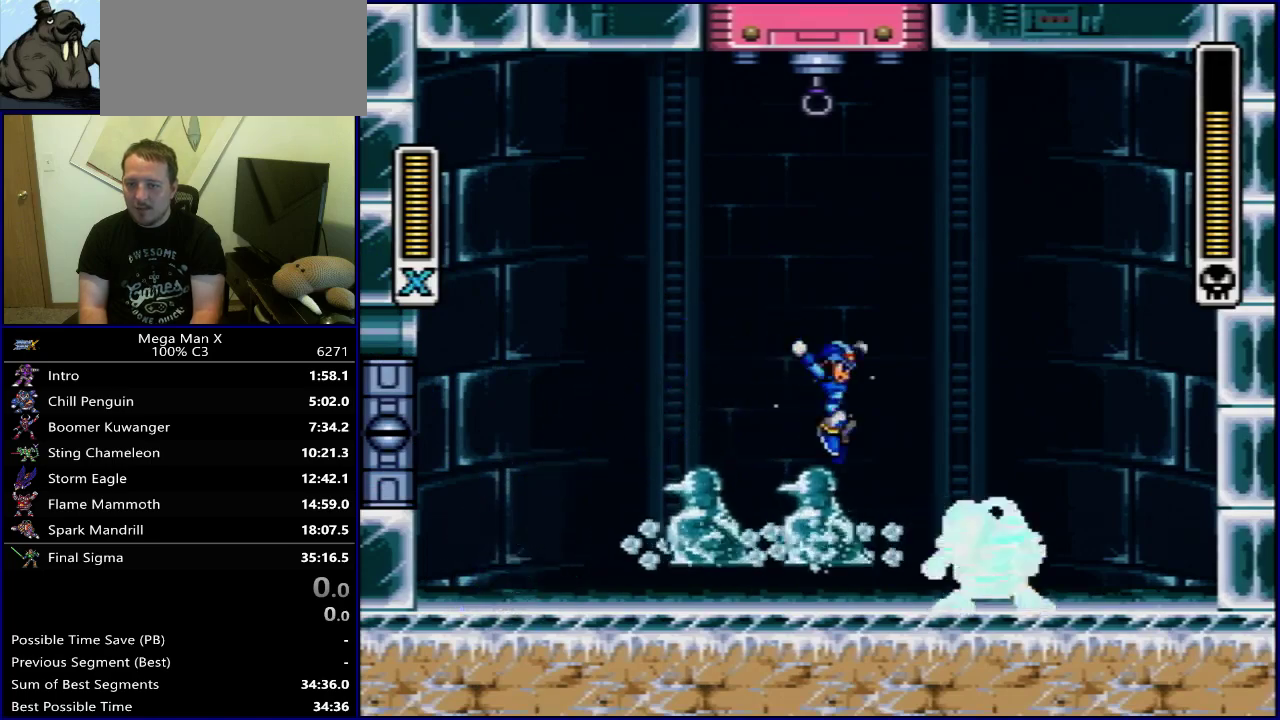
{"dt_ms": 600, "buttons": [], "events": [[50, "B", "up"], [100, "DPAD_RIGHT", "up"], [583, "Y", "up"]]}
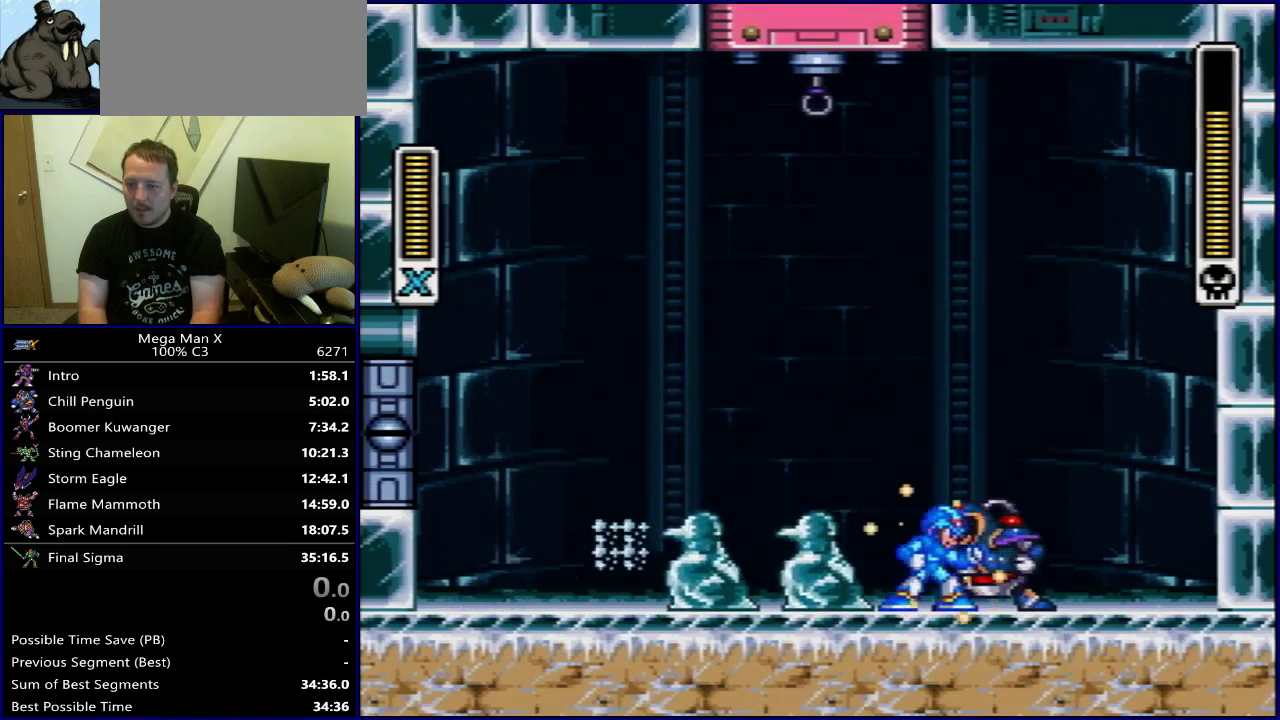
{"dt_ms": 400, "buttons": ["Y"], "events": [[117, "Y", "down"]]}
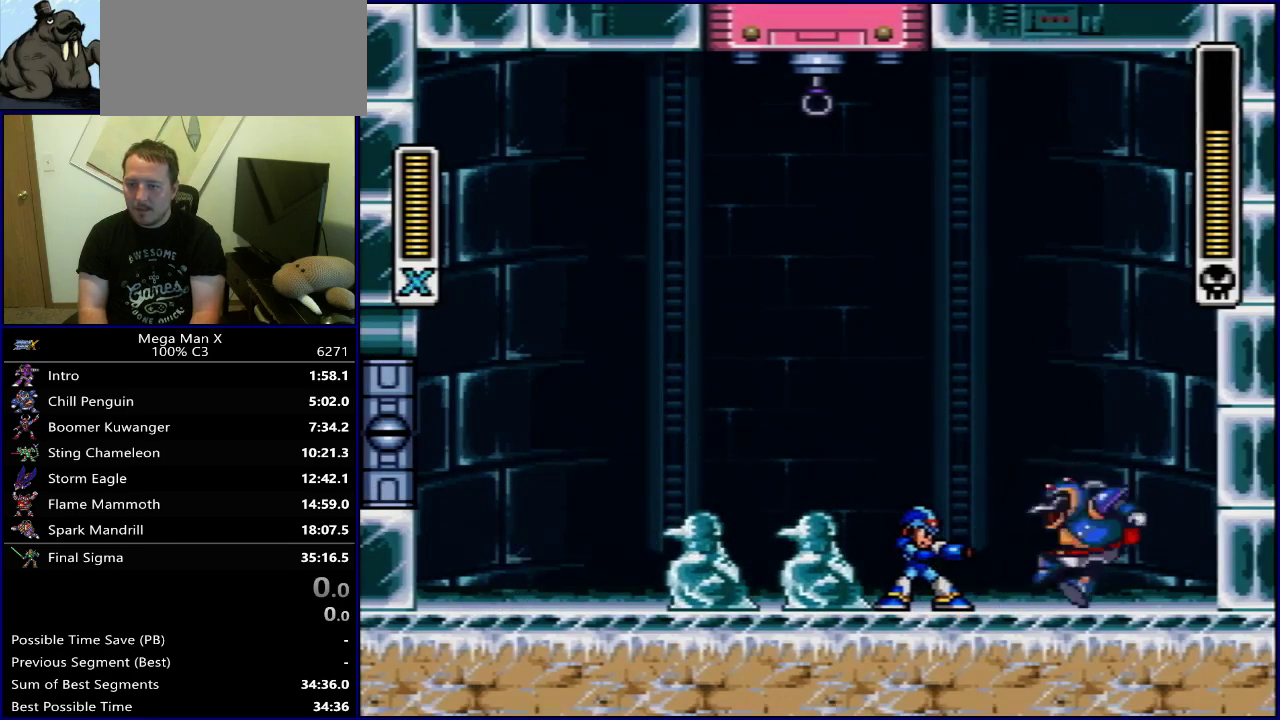
{"dt_ms": 500, "buttons": ["B", "Y"], "events": [[500, "B", "down"]]}
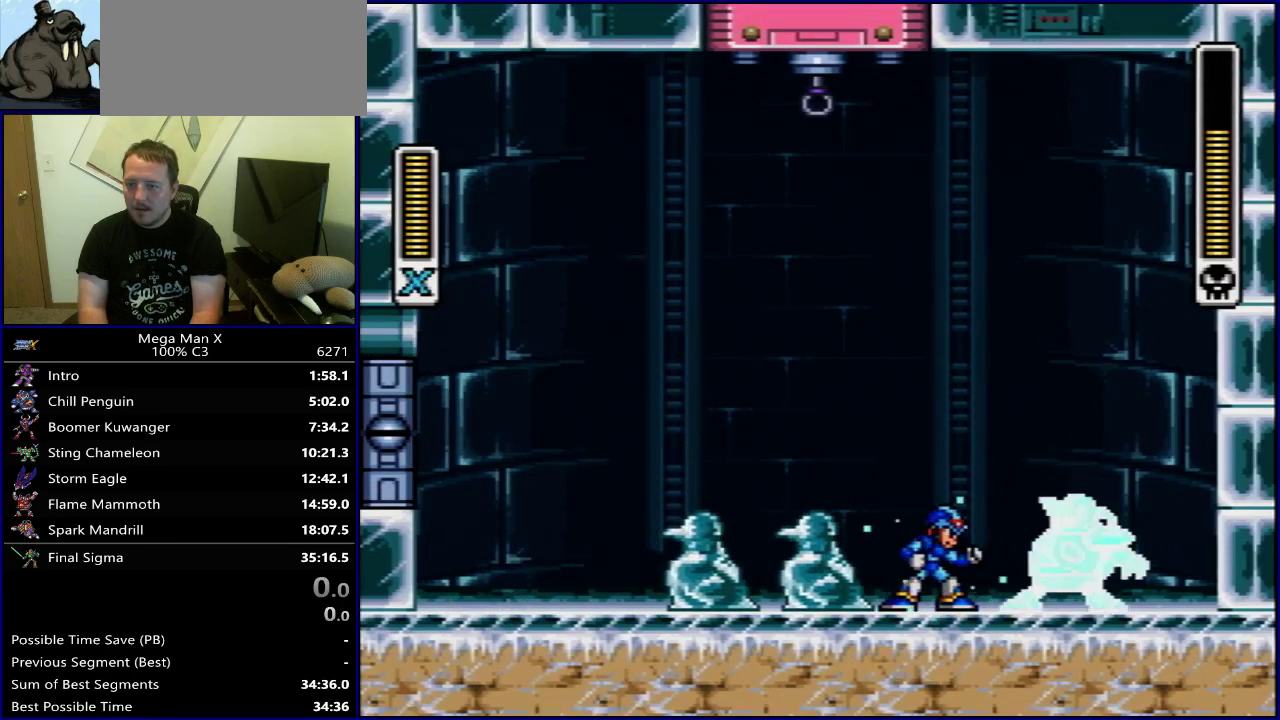
{"dt_ms": 400, "buttons": ["Y", "DPAD_RIGHT"], "events": [[250, "DPAD_RIGHT", "down"], [350, "B", "up"]]}
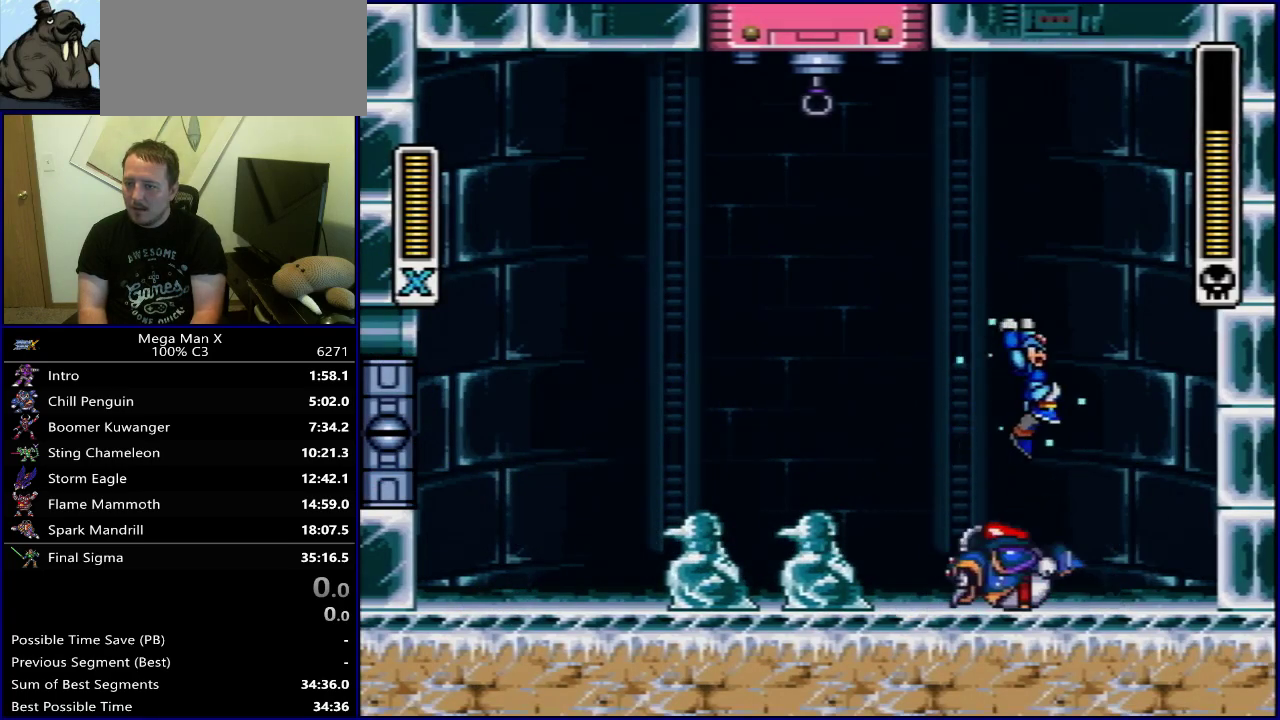
{"dt_ms": 400, "buttons": ["B", "Y", "DPAD_LEFT"], "events": [[50, "DPAD_RIGHT", "up"], [267, "DPAD_LEFT", "down"], [383, "B", "down"]]}
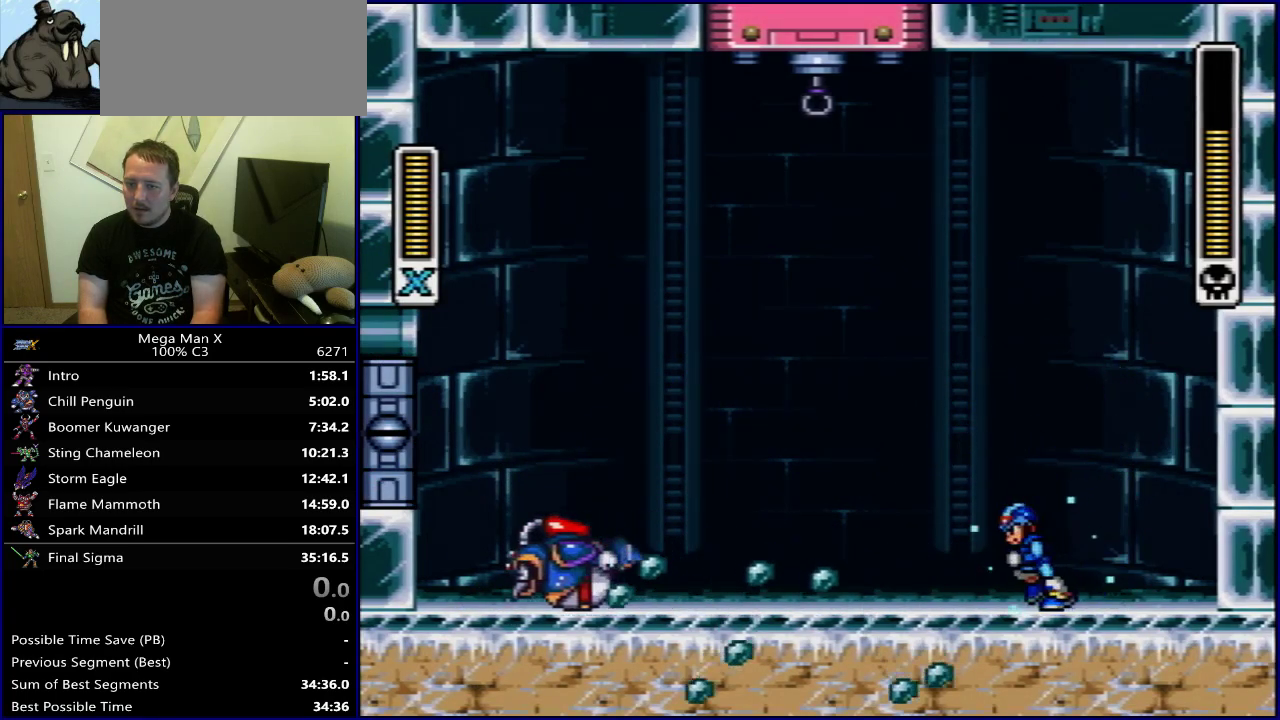
{"dt_ms": 700, "buttons": ["Y", "DPAD_RIGHT"], "events": [[367, "B", "up"], [583, "DPAD_LEFT", "up"], [617, "DPAD_RIGHT", "down"]]}
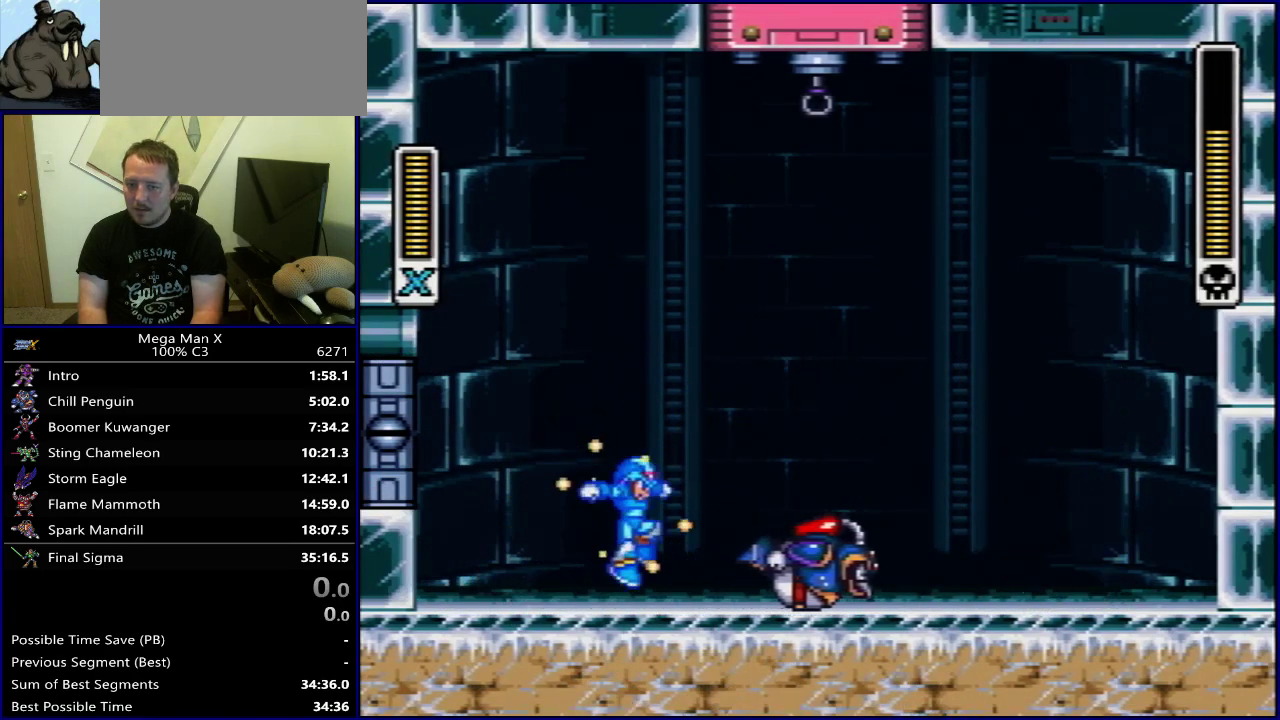
{"dt_ms": 500, "buttons": ["DPAD_LEFT"], "events": [[67, "DPAD_RIGHT", "up"], [333, "Y", "up"], [417, "DPAD_LEFT", "down"]]}
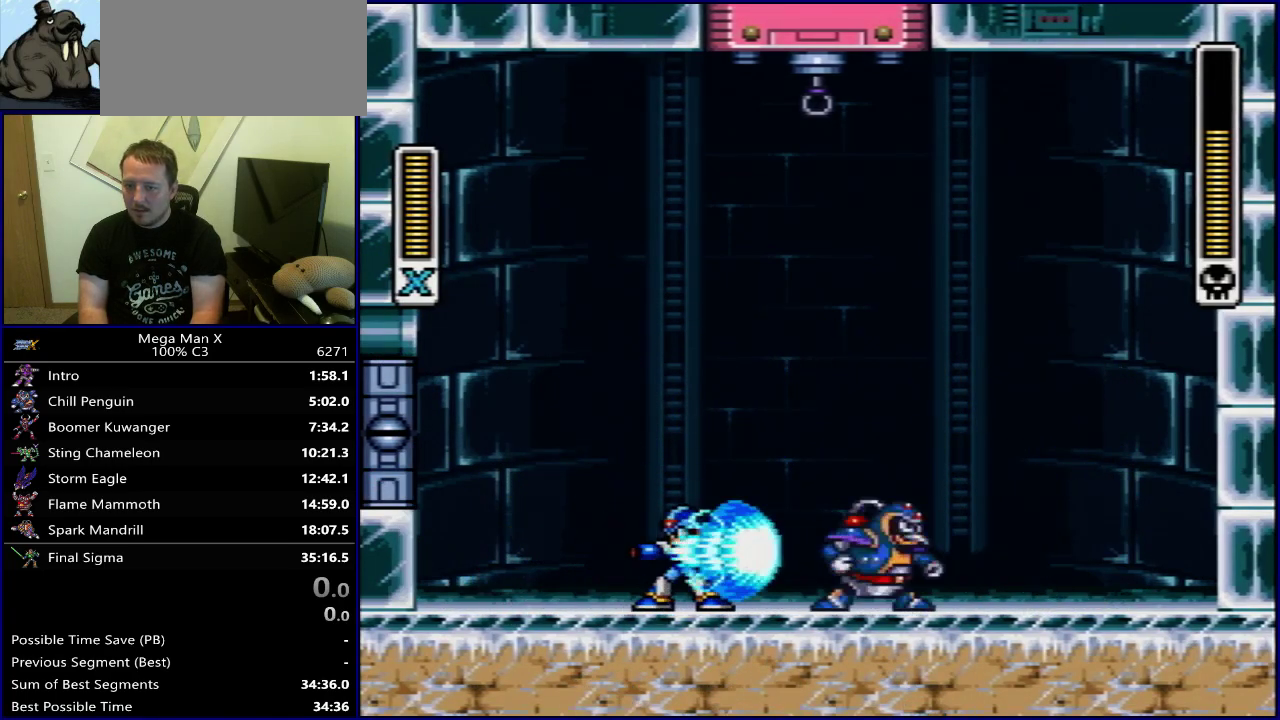
{"dt_ms": 500, "buttons": [], "events": [[350, "DPAD_LEFT", "up"], [367, "DPAD_RIGHT", "down"], [433, "DPAD_RIGHT", "up"]]}
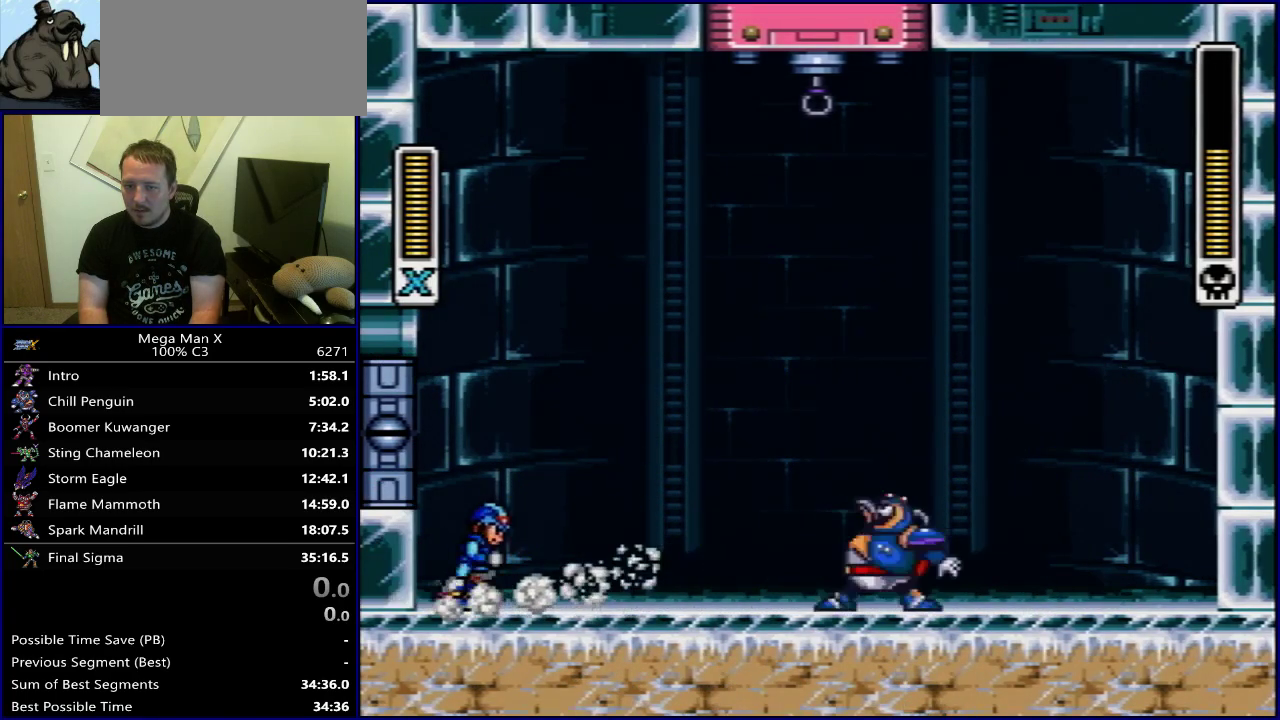
{"dt_ms": 500, "buttons": ["B", "Y"], "events": [[483, "Y", "down"], [500, "B", "down"]]}
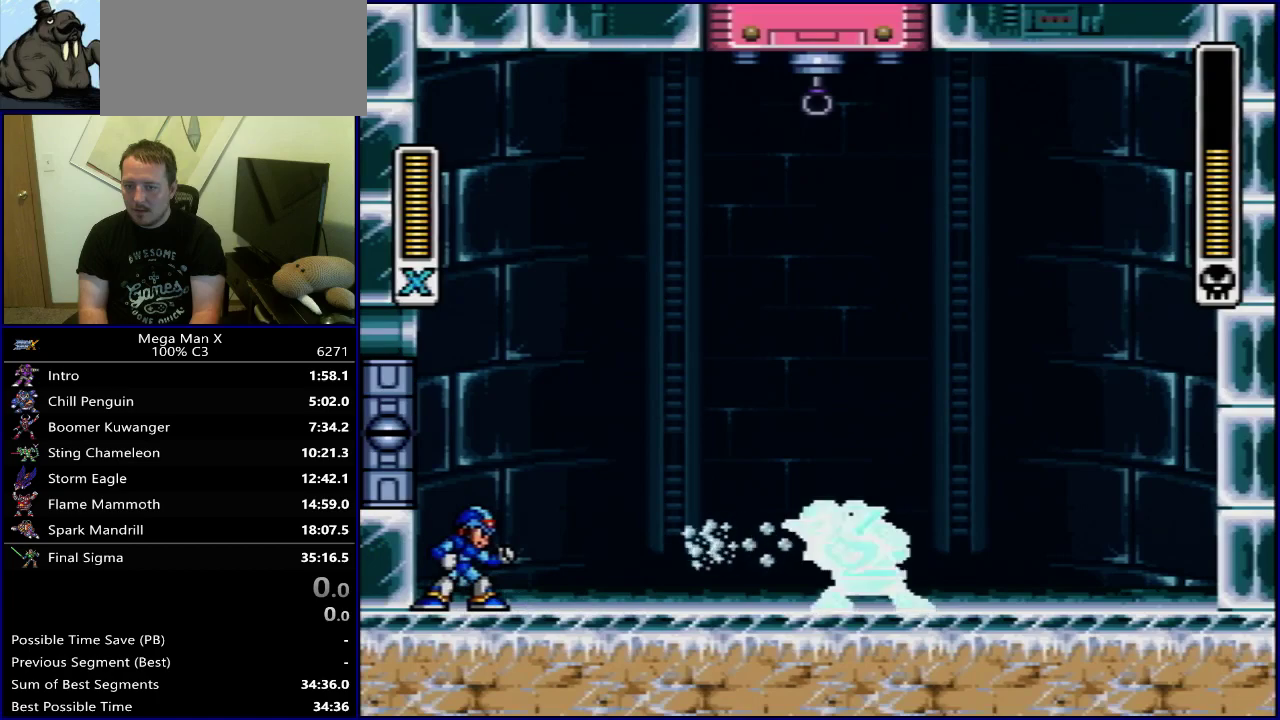
{"dt_ms": 500, "buttons": ["B", "Y", "DPAD_RIGHT"], "events": [[133, "DPAD_LEFT", "down"], [217, "B", "up"], [283, "B", "down"], [283, "DPAD_LEFT", "up"], [283, "DPAD_RIGHT", "down"]]}
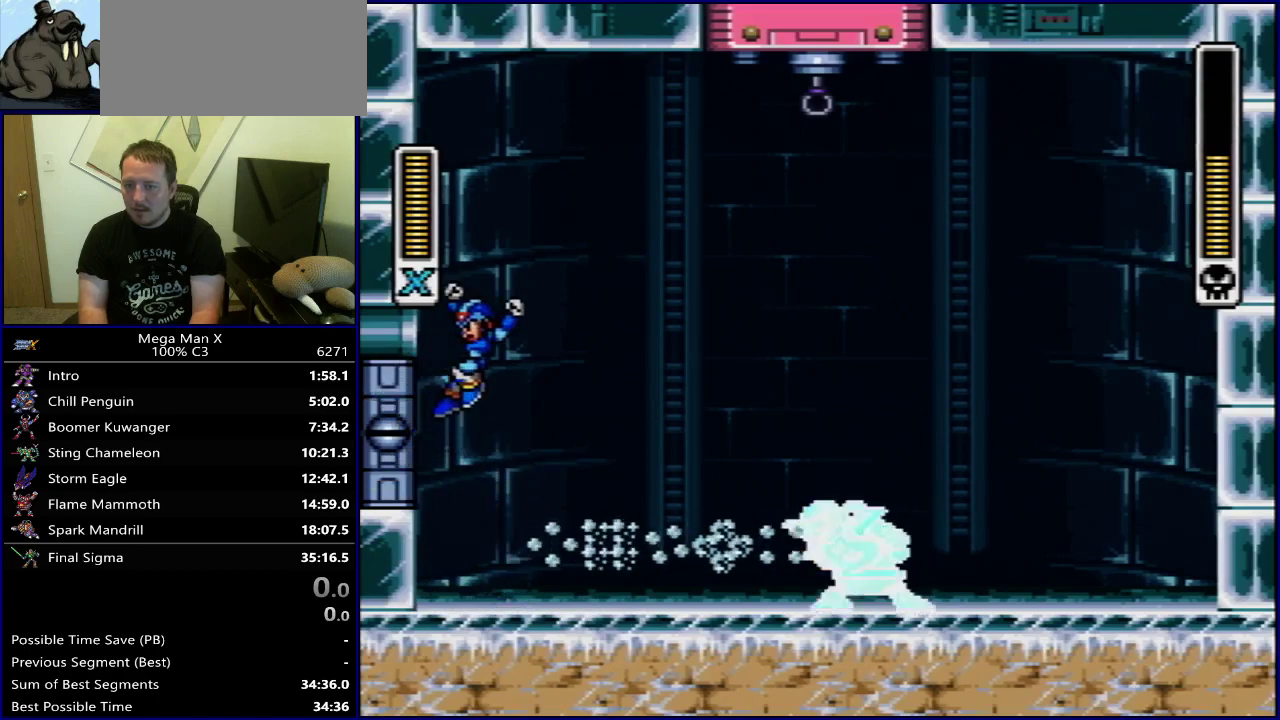
{"dt_ms": 400, "buttons": ["Y", "DPAD_RIGHT"], "events": [[350, "B", "up"]]}
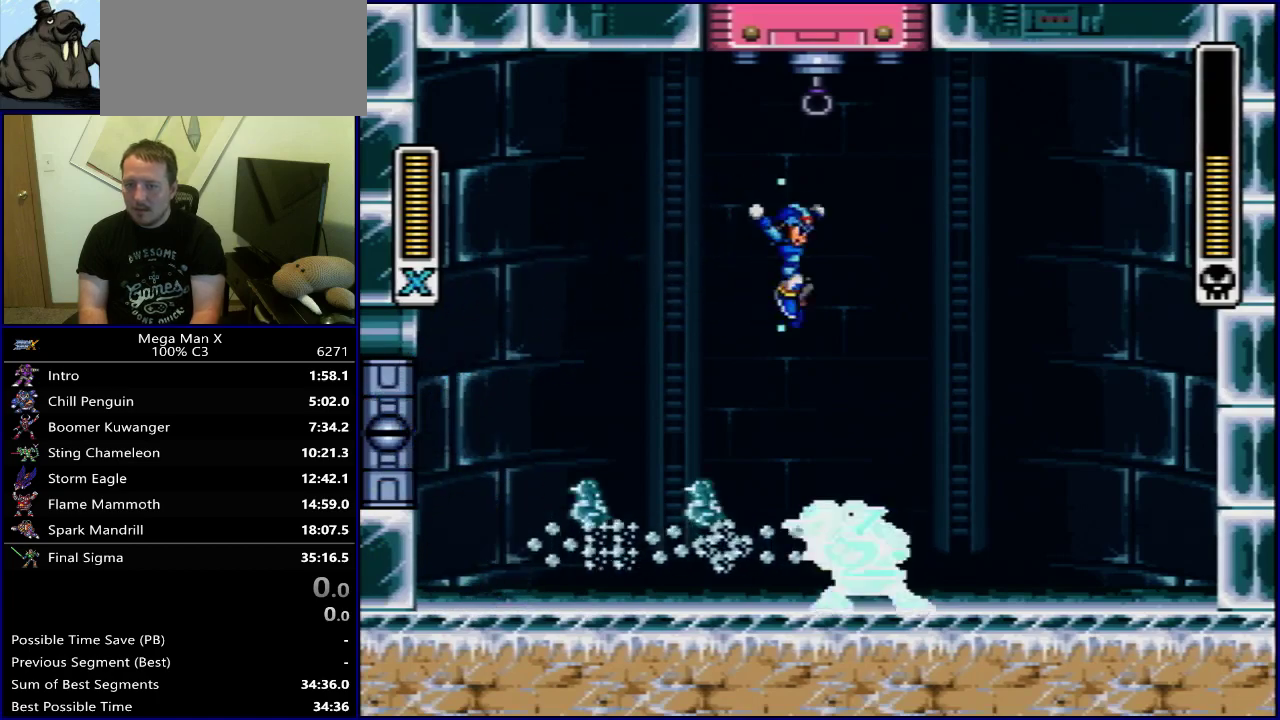
{"dt_ms": 600, "buttons": ["DPAD_RIGHT"], "events": [[283, "DPAD_LEFT", "down"], [283, "DPAD_RIGHT", "up"], [333, "DPAD_LEFT", "up"], [550, "Y", "up"], [600, "DPAD_RIGHT", "down"]]}
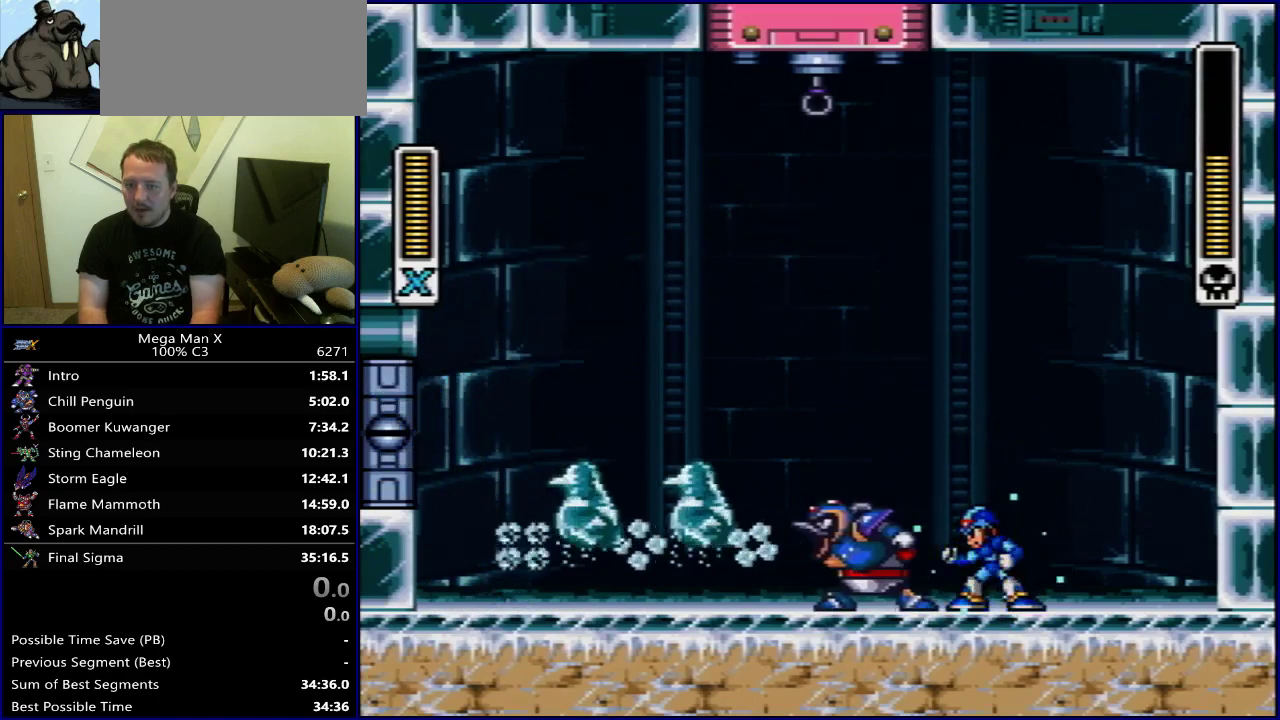
{"dt_ms": 500, "buttons": [], "events": [[350, "DPAD_RIGHT", "up"]]}
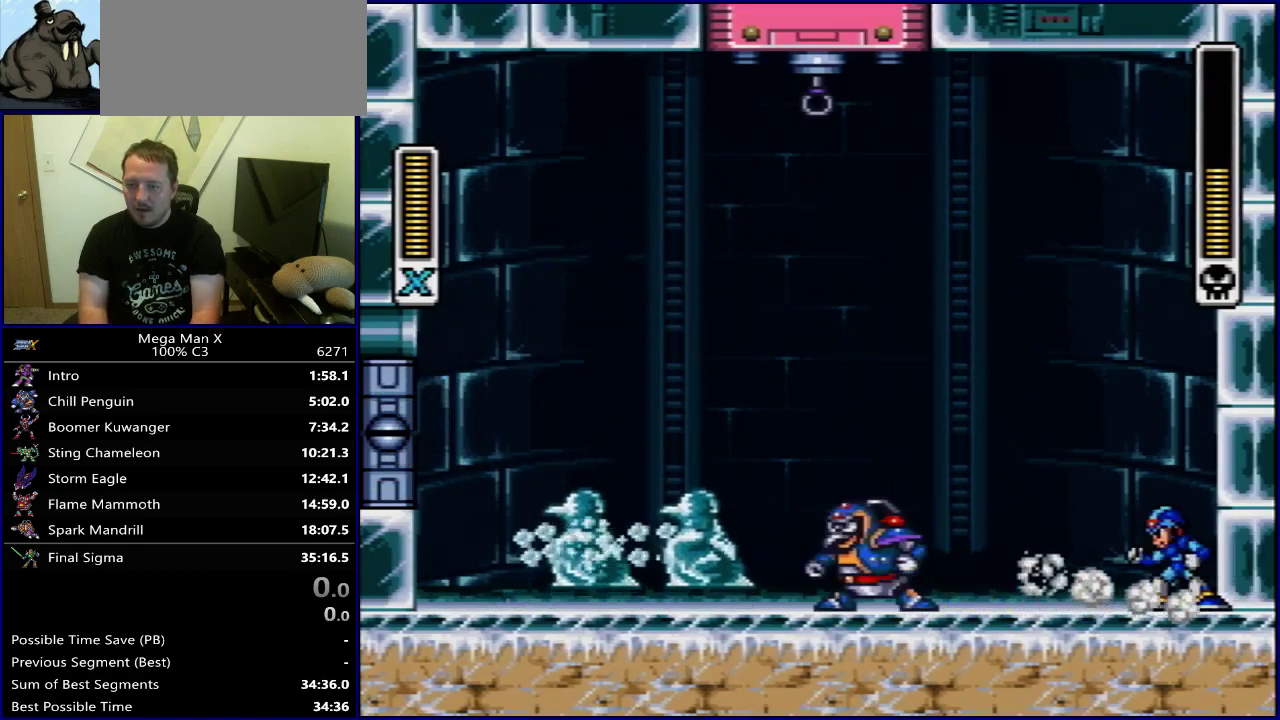
{"dt_ms": 600, "buttons": ["B", "Y"], "events": [[533, "Y", "down"], [550, "B", "down"]]}
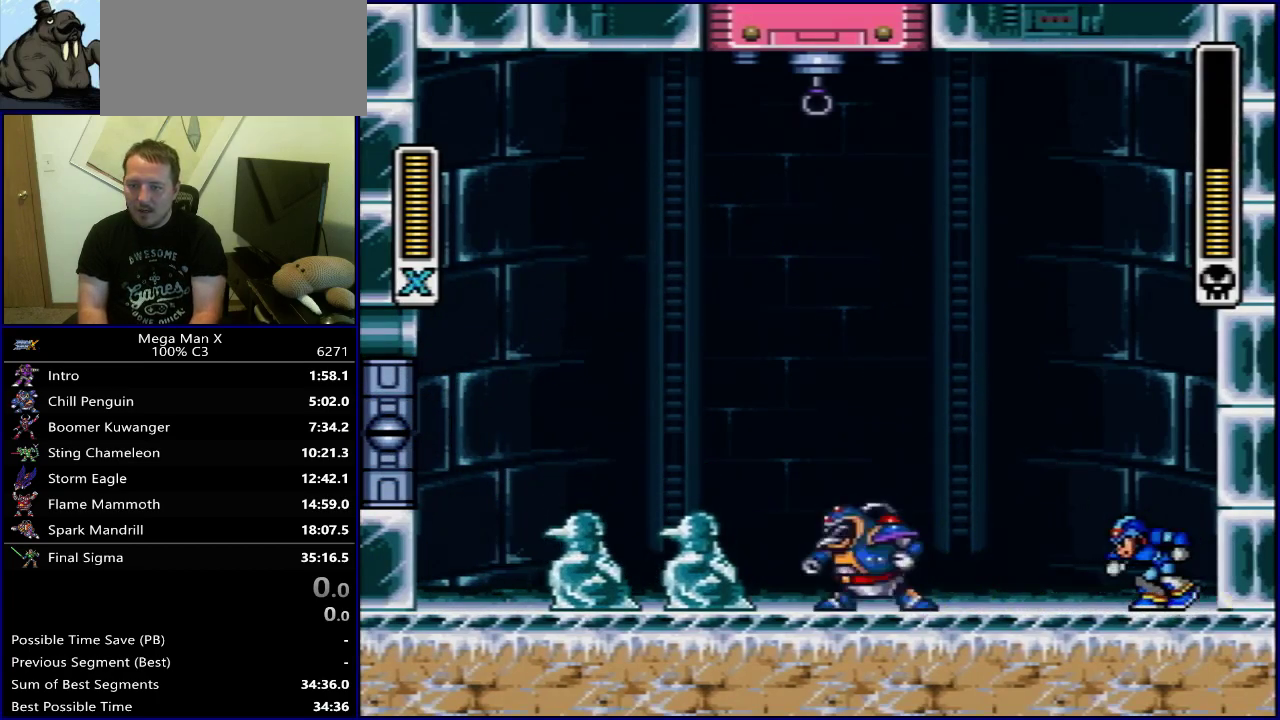
{"dt_ms": 600, "buttons": ["Y", "DPAD_RIGHT"], "events": [[133, "DPAD_RIGHT", "down"], [183, "B", "up"], [233, "B", "down"], [600, "B", "up"]]}
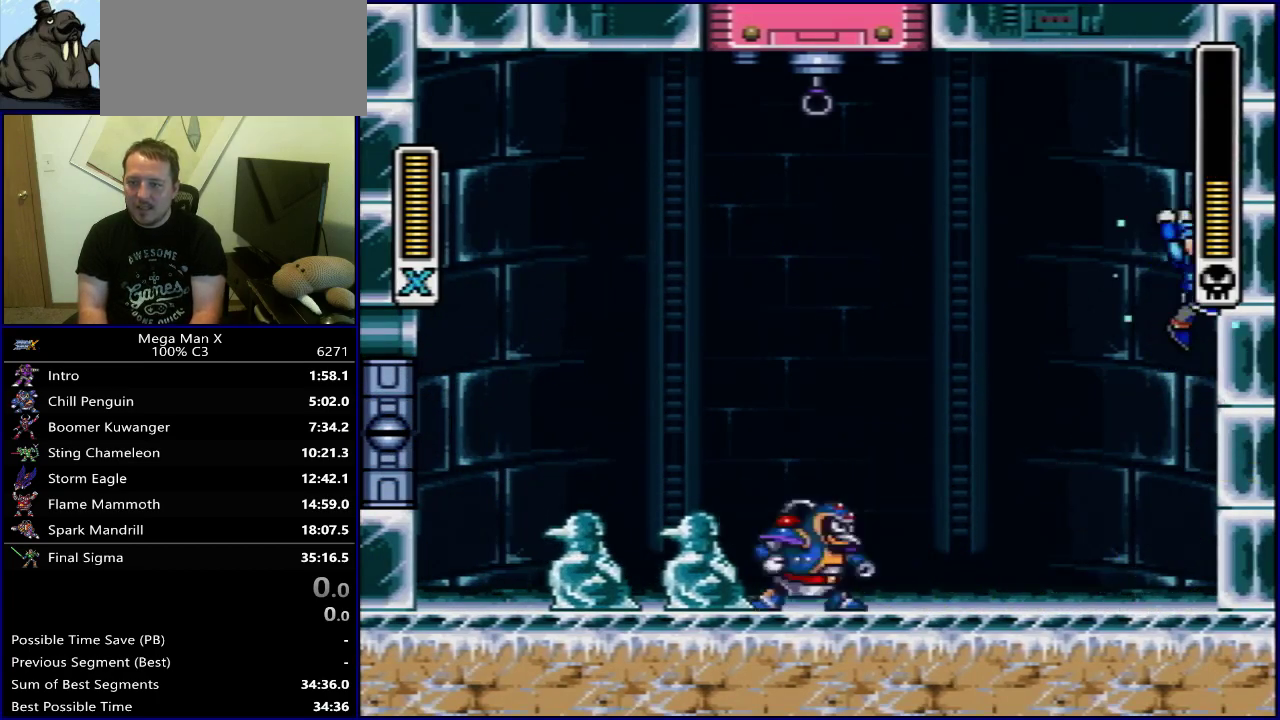
{"dt_ms": 300, "buttons": ["Y"], "events": [[33, "DPAD_RIGHT", "up"], [133, "DPAD_RIGHT", "down"], [217, "DPAD_RIGHT", "up"]]}
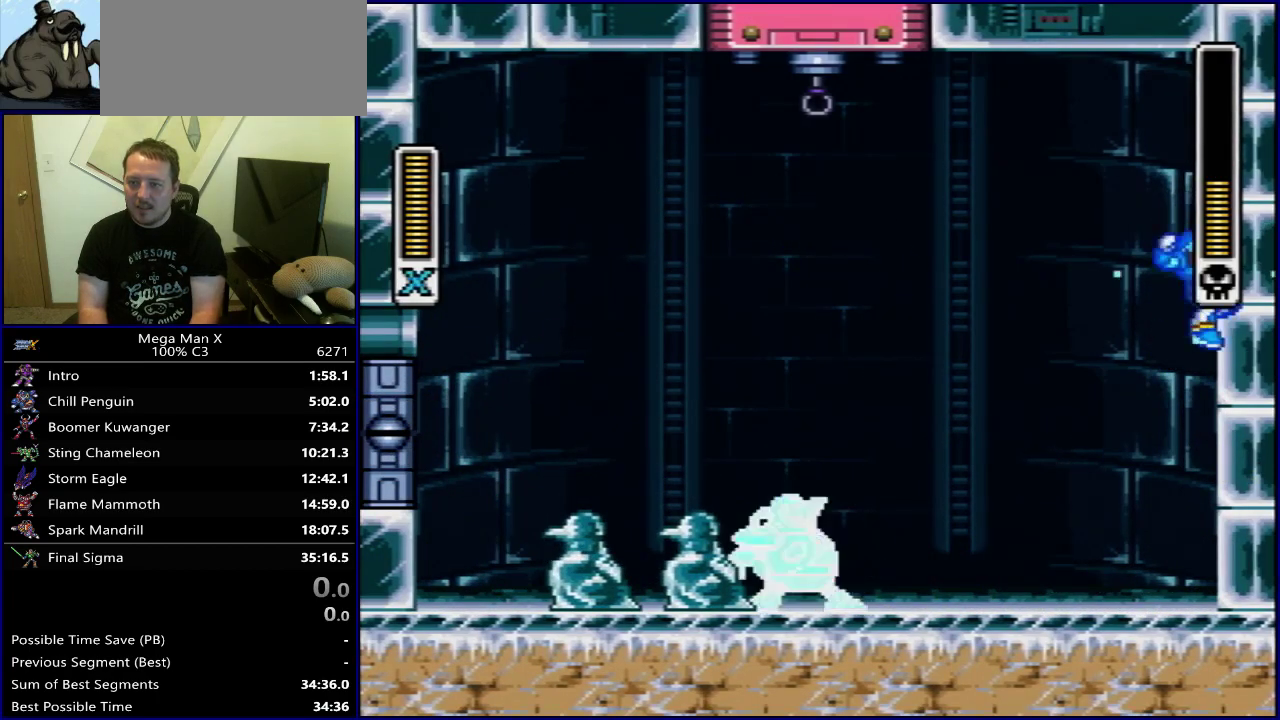
{"dt_ms": 500, "buttons": ["Y"], "events": [[33, "DPAD_RIGHT", "down"], [200, "B", "down"], [333, "DPAD_RIGHT", "up"], [383, "B", "up"]]}
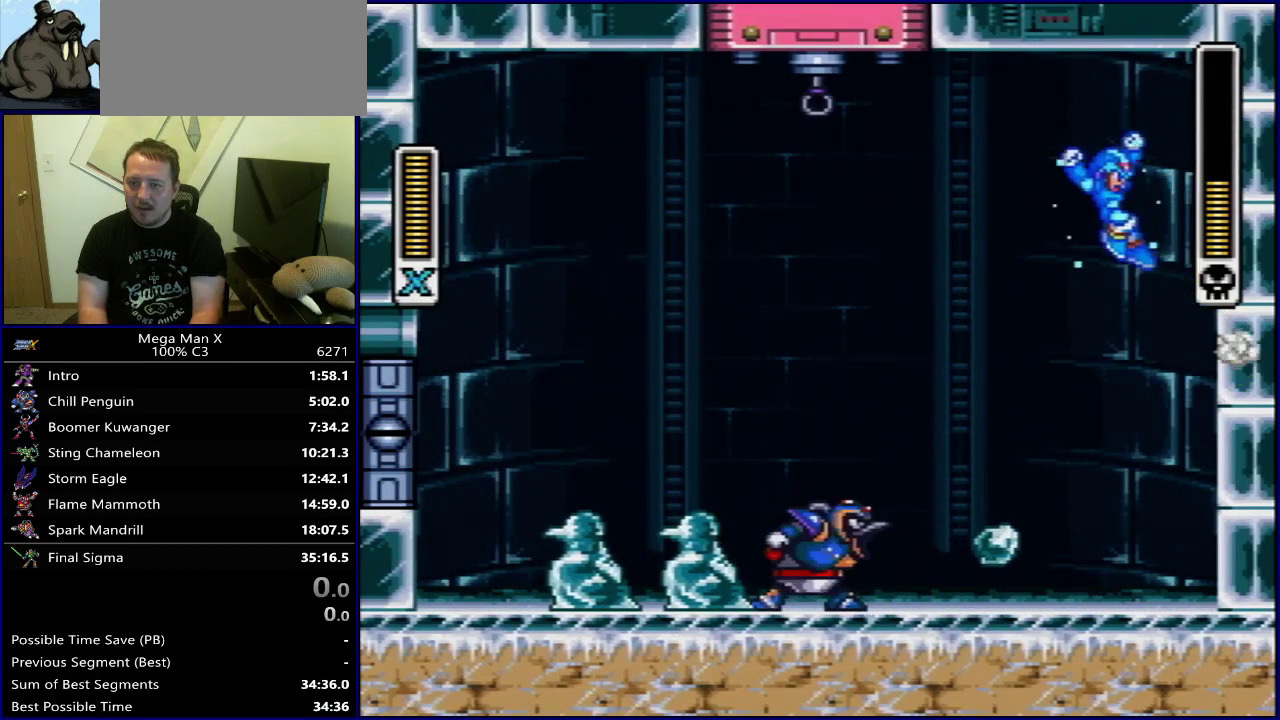
{"dt_ms": 500, "buttons": ["Y"], "events": [[117, "DPAD_LEFT", "down"], [350, "DPAD_LEFT", "up"], [400, "Y", "up"], [500, "Y", "down"]]}
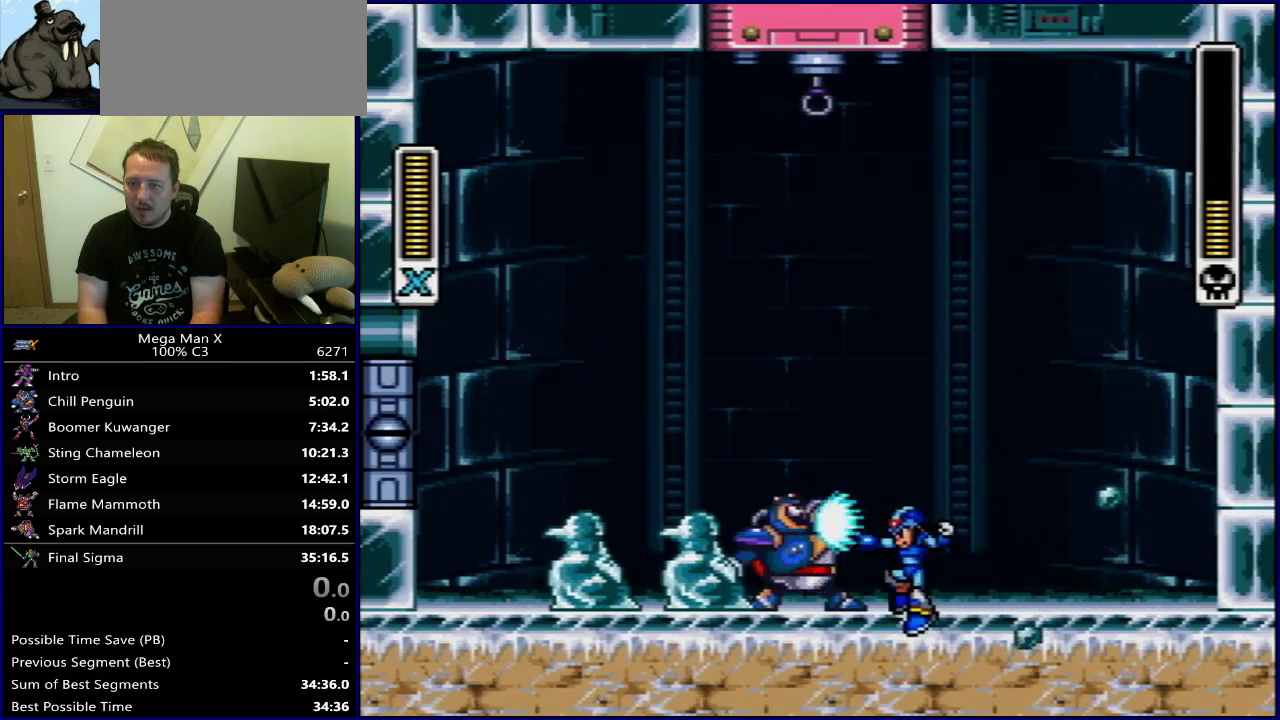
{"dt_ms": 500, "buttons": ["Y"], "events": []}